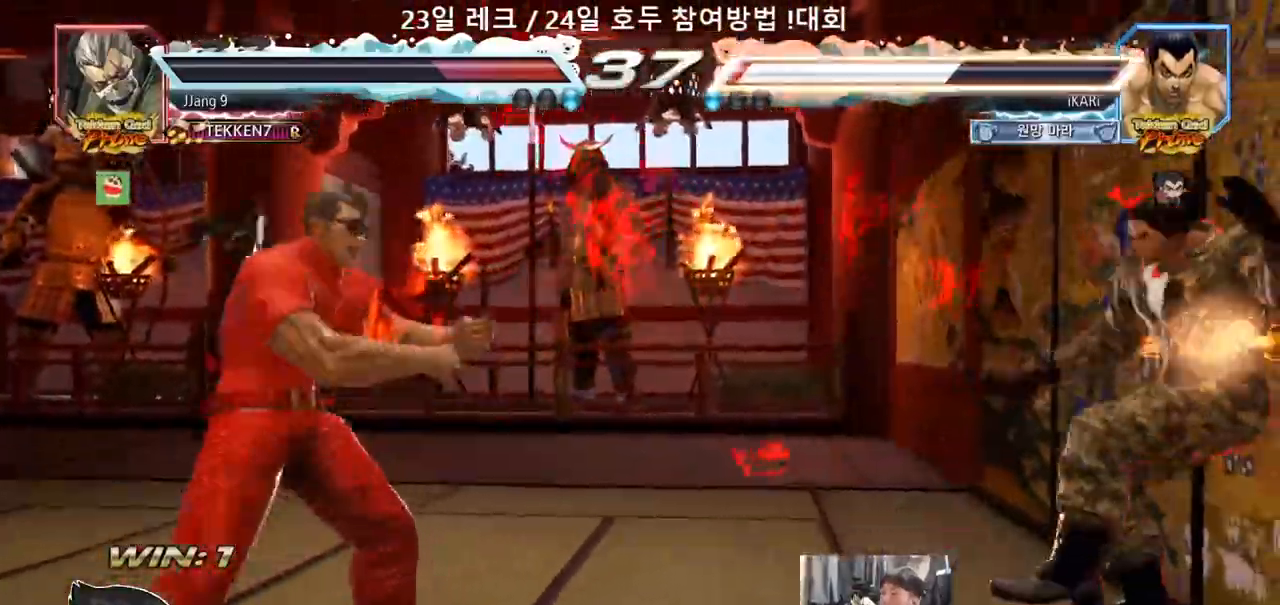
Gameplay with a controller (arcade stick); each line is a JSON object with the inputs held at the frame after it. "events" lists button and stick changes between this image and that frame as [ms after this image, input, new state], when the widget could be followed in between. Not read: L3 R3.
{"buttons": [], "left_stick": "center", "events": [[417, "TRIANGLE", "down"], [483, "TRIANGLE", "up"]]}
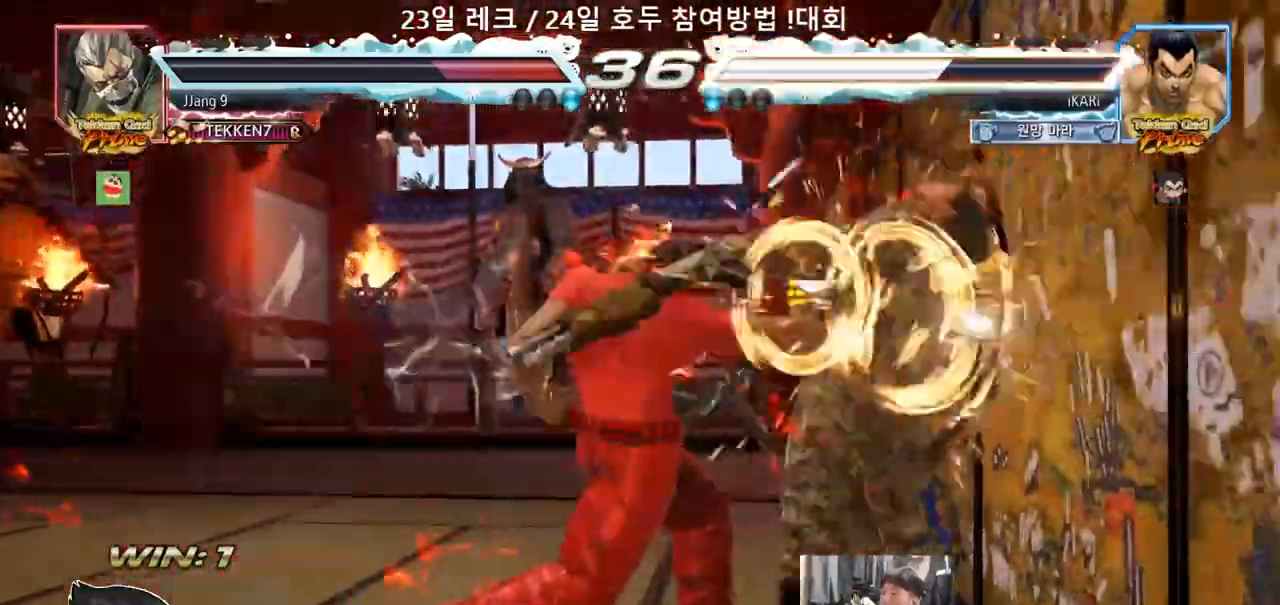
{"buttons": [], "left_stick": "center", "events": [[50, "SQUARE", "down"], [50, "TRIANGLE", "down"], [283, "SQUARE", "up"], [333, "TRIANGLE", "up"]]}
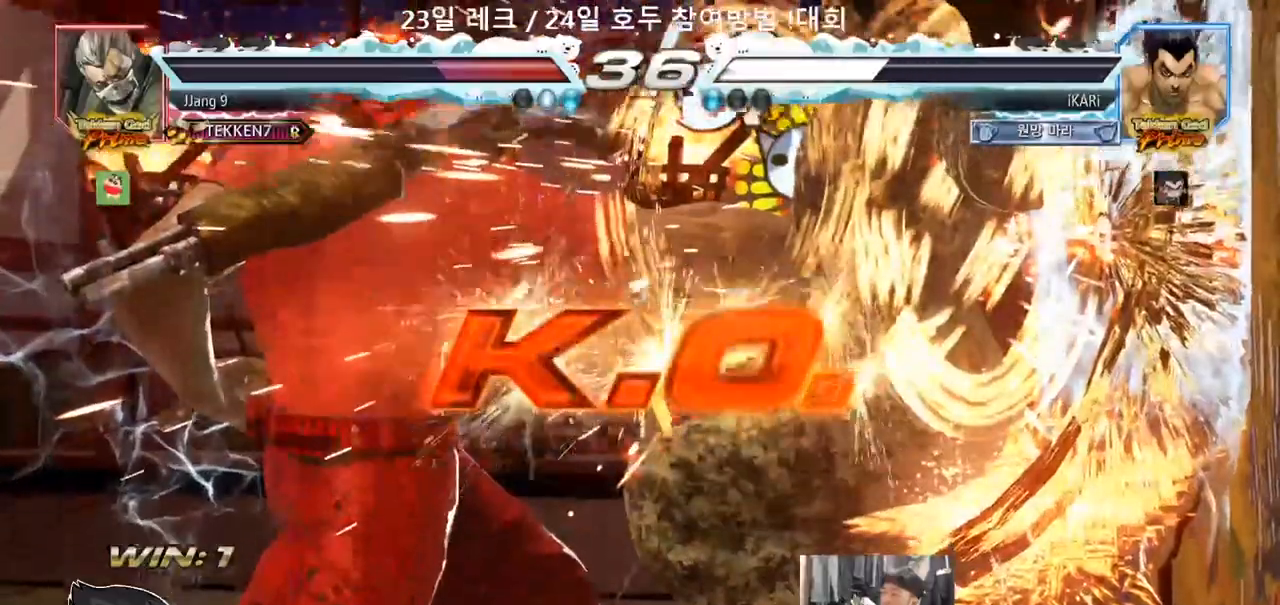
{"buttons": [], "left_stick": "center", "events": []}
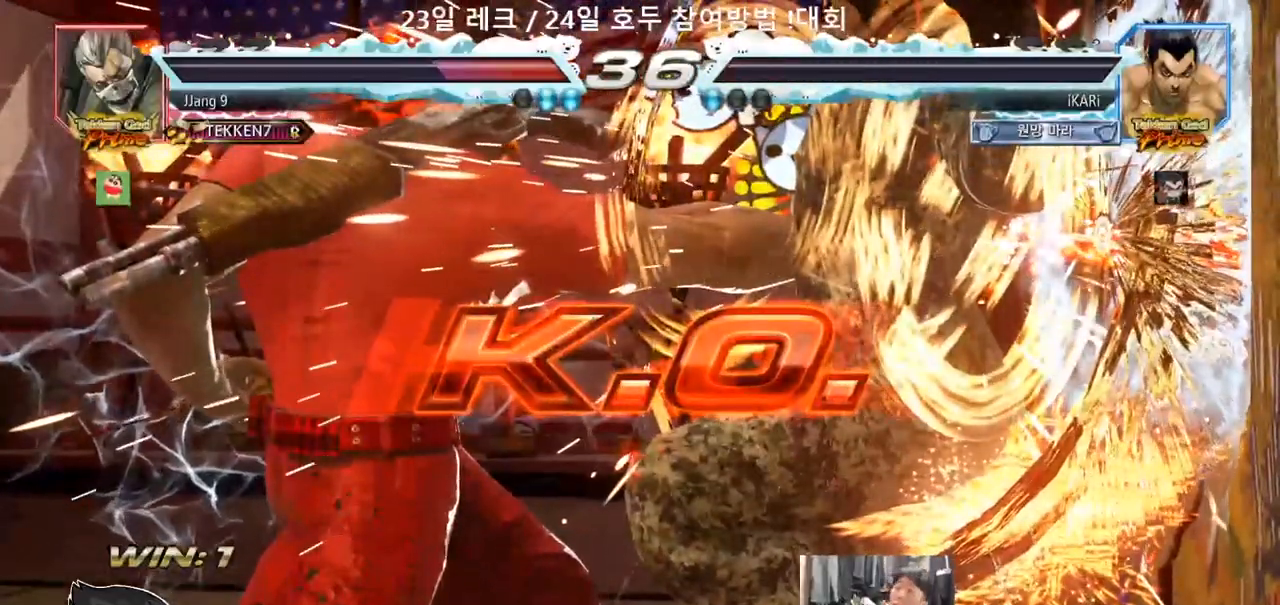
{"buttons": [], "left_stick": "center", "events": []}
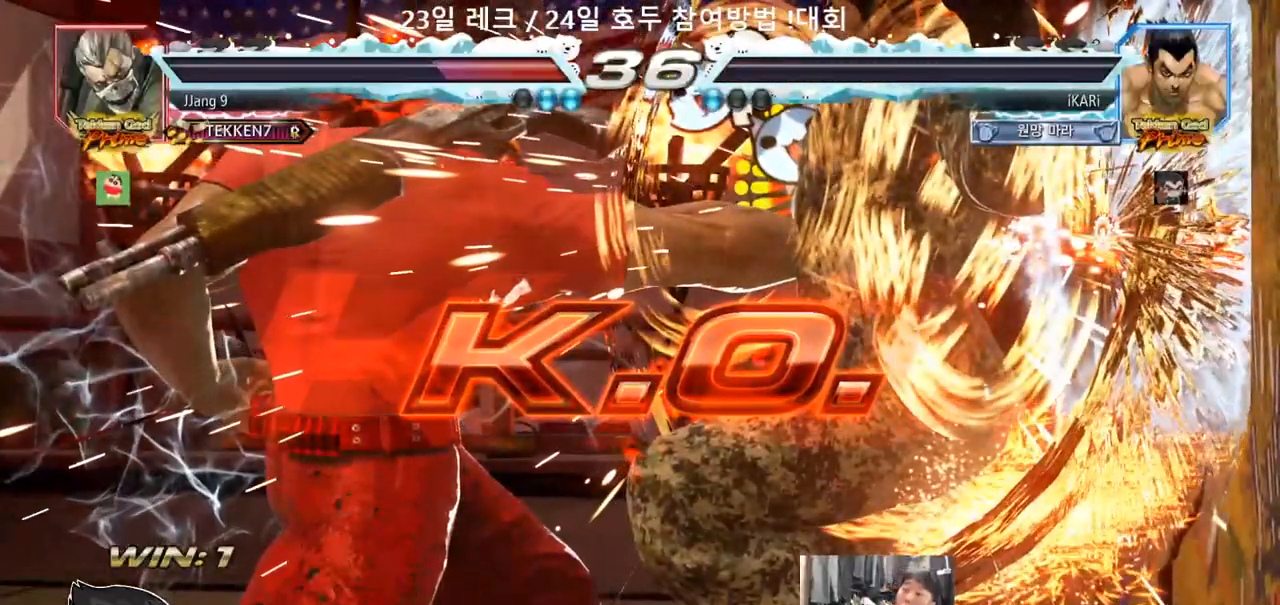
{"buttons": [], "left_stick": "center", "events": []}